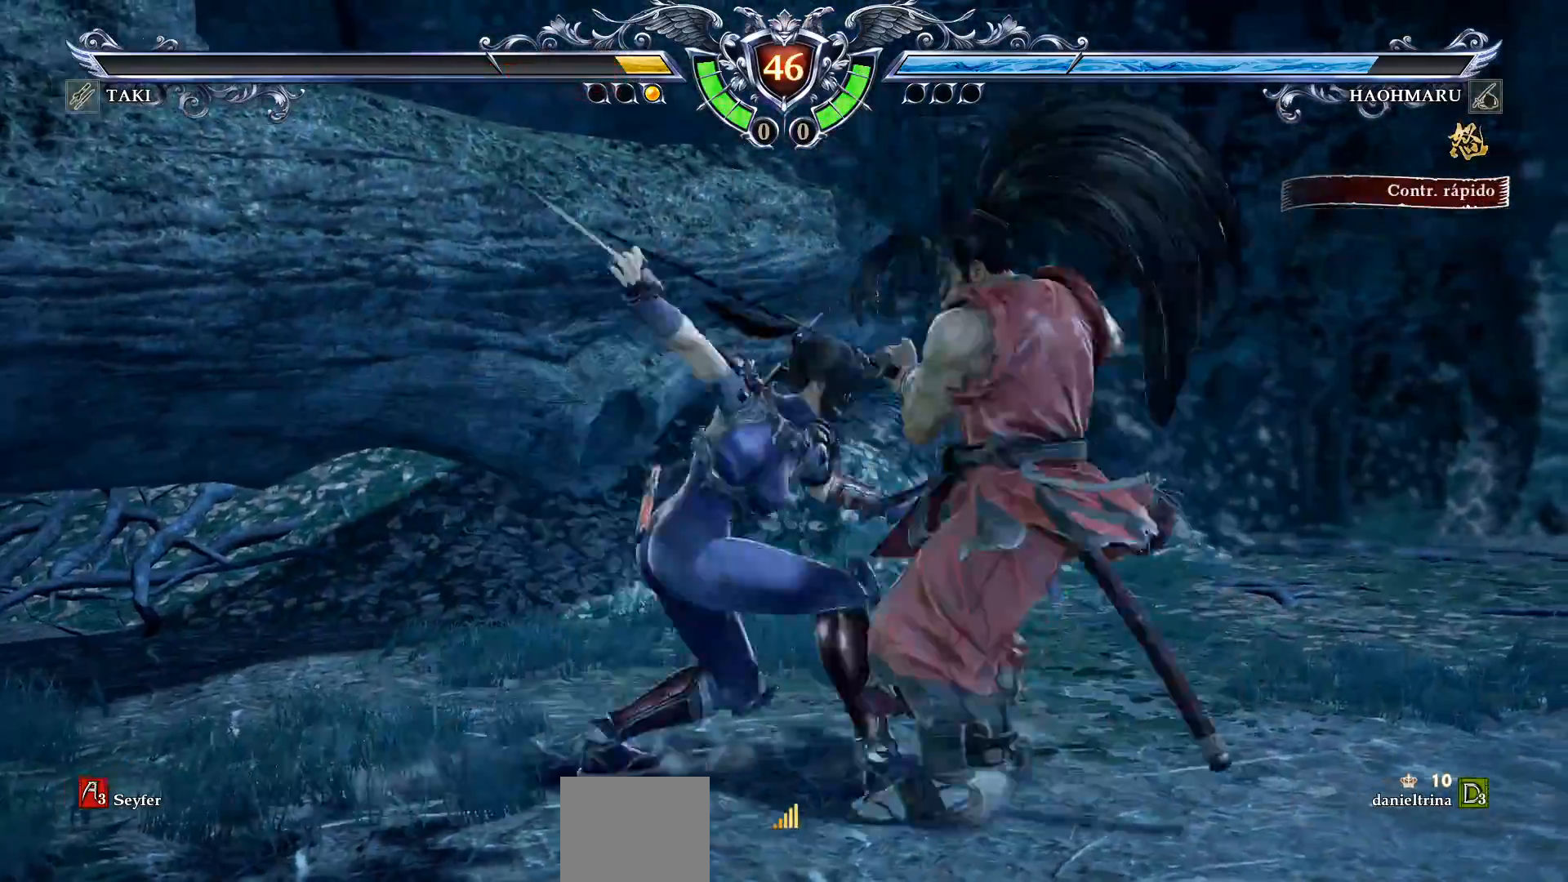
Gameplay with a controller (PlayStation layout); each line is a JSON object with the inputs held at the frame after it. "events" lists button and stick changes between this image and that frame as [ms after this image, input, new state], when the widget could be followed in between. Not read: left_stick.
{"buttons": [], "right_stick": "center"}
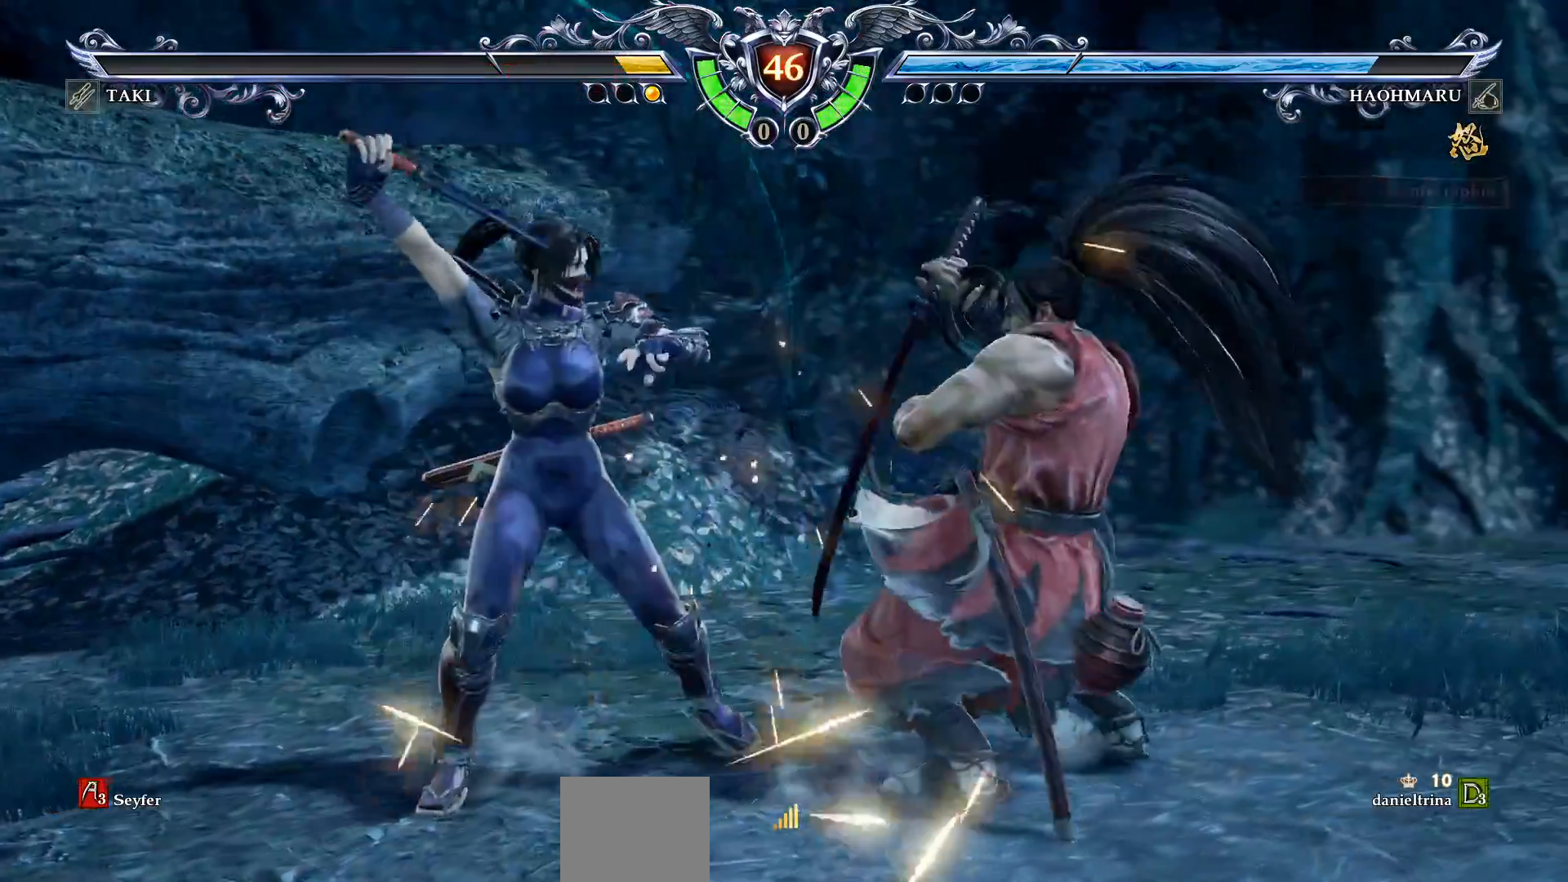
{"buttons": ["CROSS"], "right_stick": "center", "events": [[50, "CROSS", "down"]]}
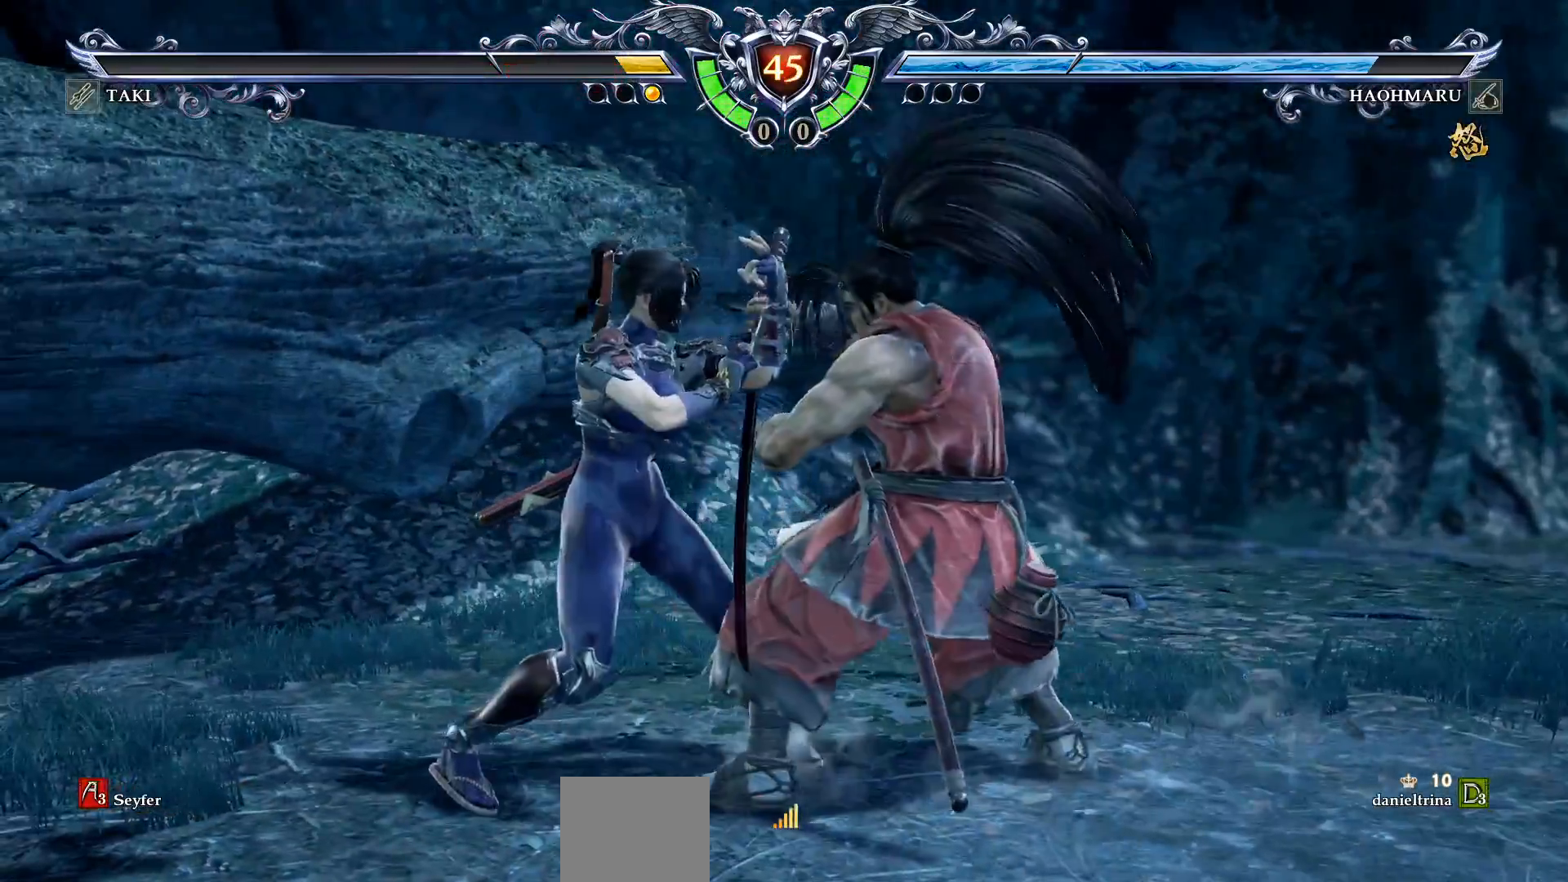
{"buttons": ["CROSS"], "right_stick": "center", "events": []}
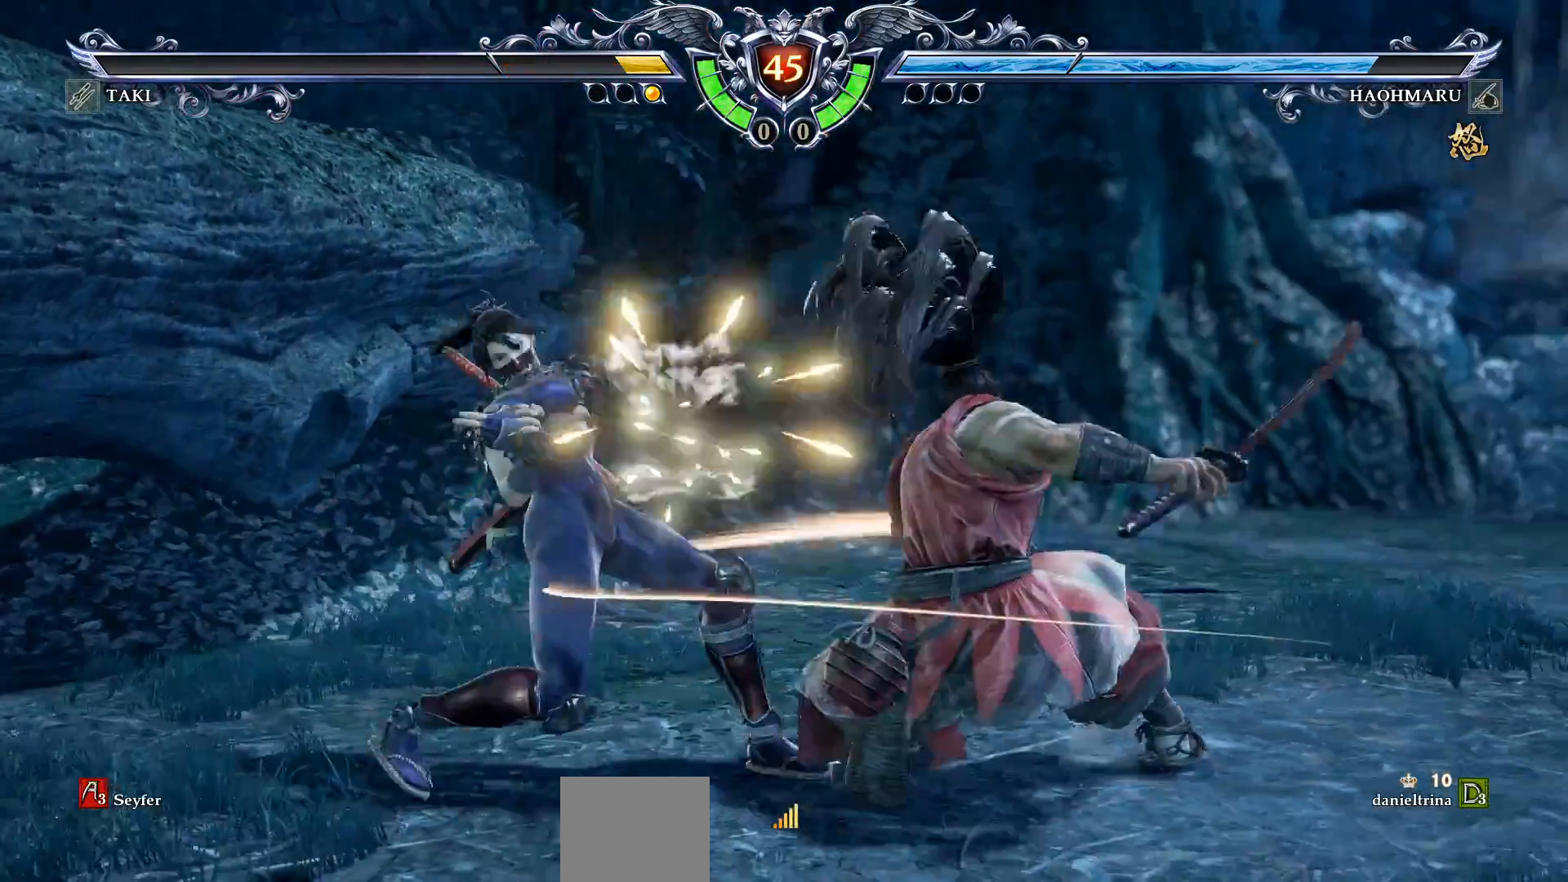
{"buttons": ["CROSS"], "right_stick": "center", "events": [[200, "CROSS", "up"], [333, "CROSS", "down"]]}
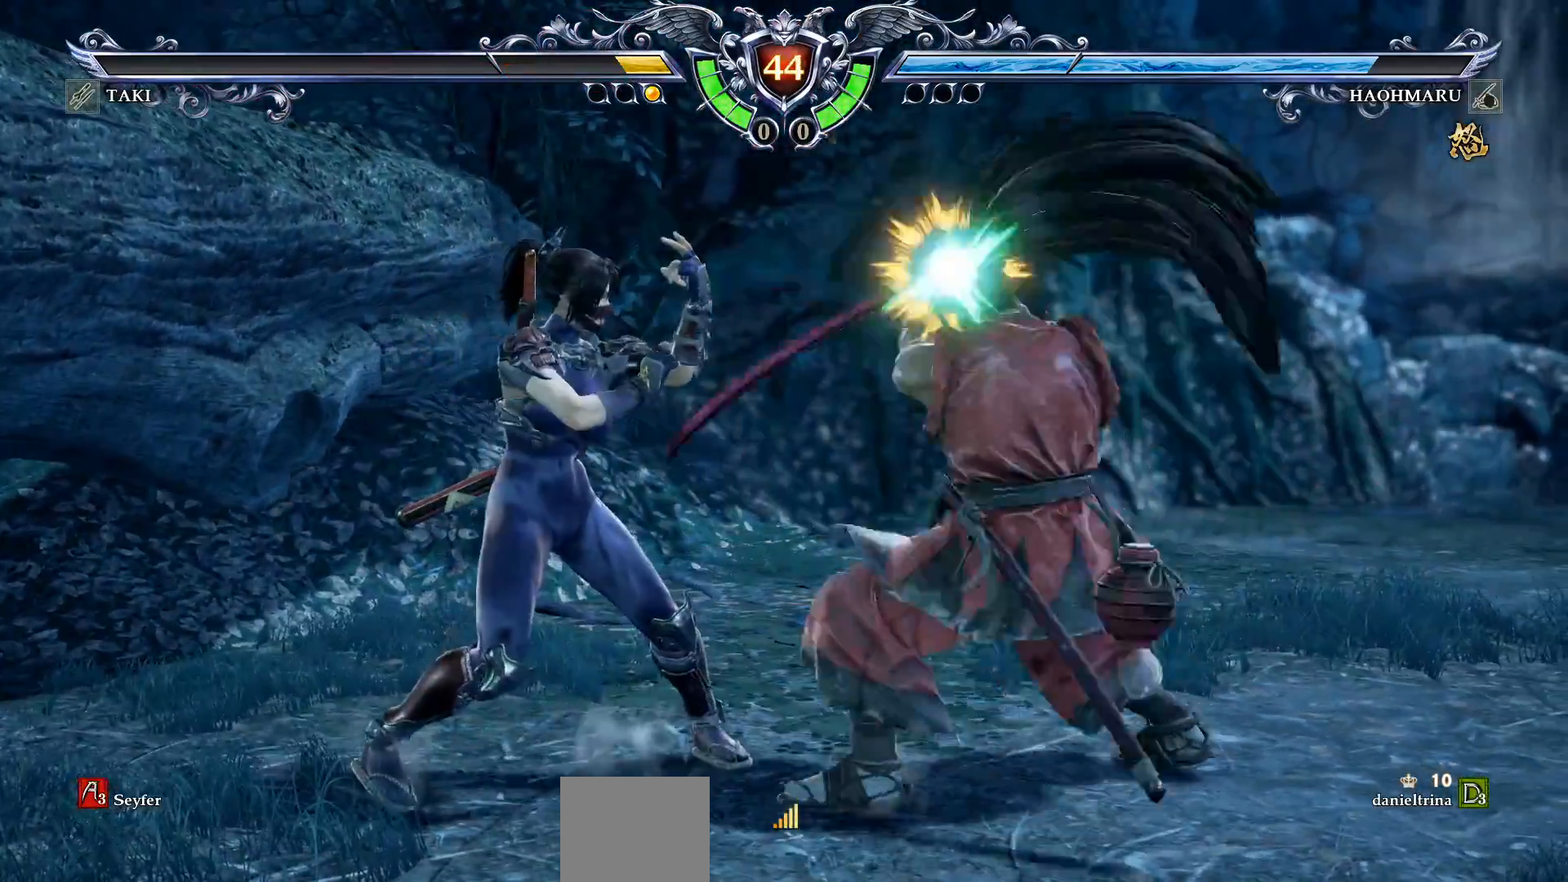
{"buttons": ["CIRCLE", "DPAD_DOWN", "DPAD_RIGHT"], "right_stick": "center", "events": [[383, "DPAD_RIGHT", "down"], [400, "CROSS", "up"], [400, "DPAD_DOWN", "down"], [433, "CIRCLE", "down"]]}
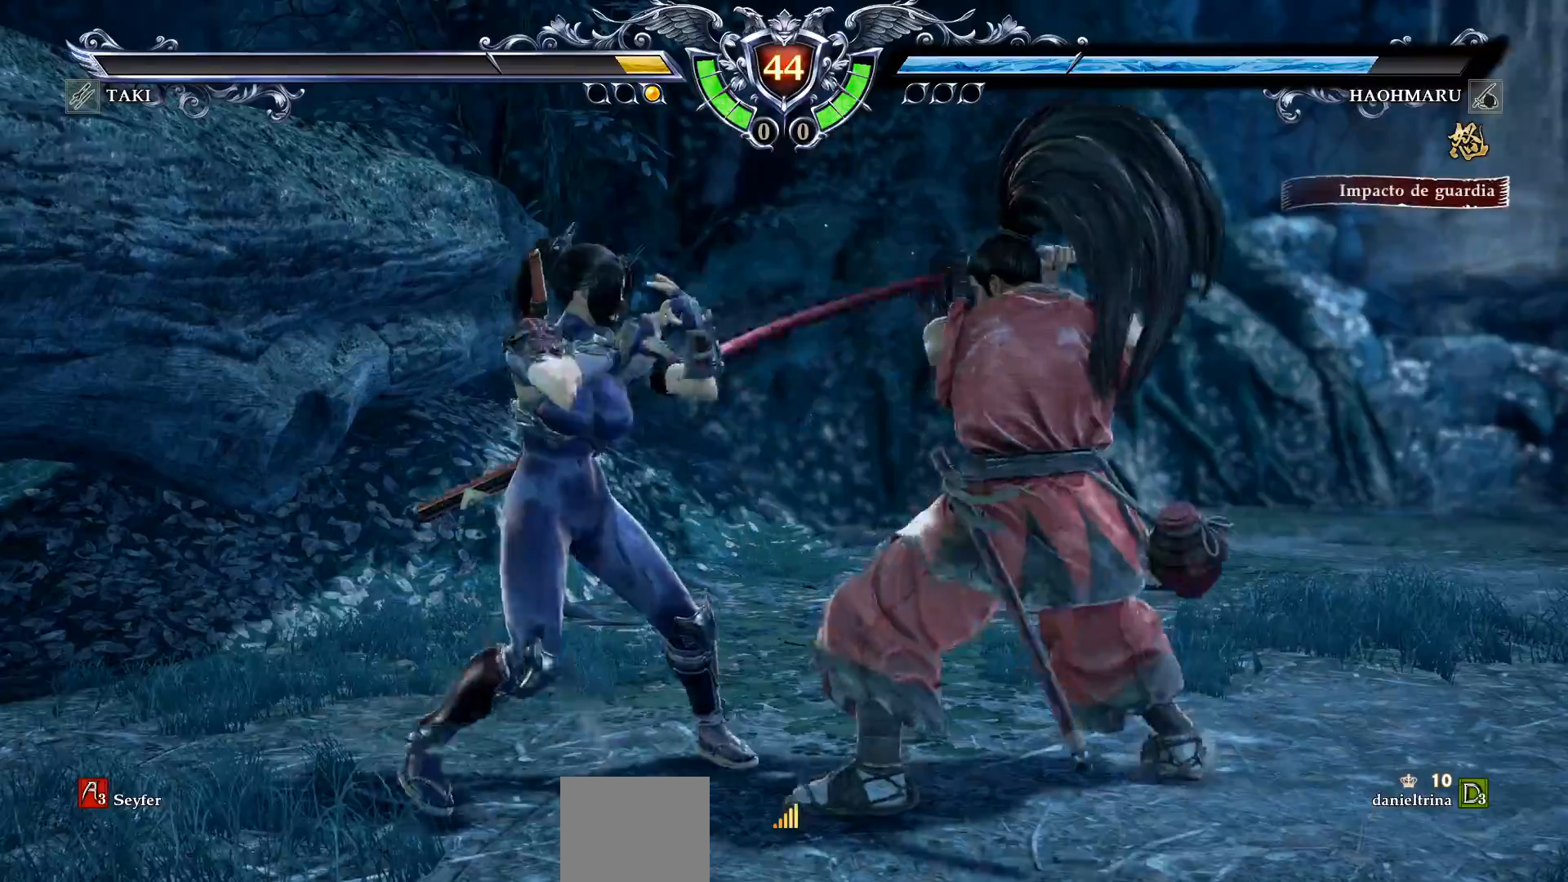
{"buttons": [], "right_stick": "center", "events": [[50, "CIRCLE", "up"], [100, "CIRCLE", "down"], [200, "CIRCLE", "up"], [317, "DPAD_RIGHT", "up"], [350, "DPAD_DOWN", "up"]]}
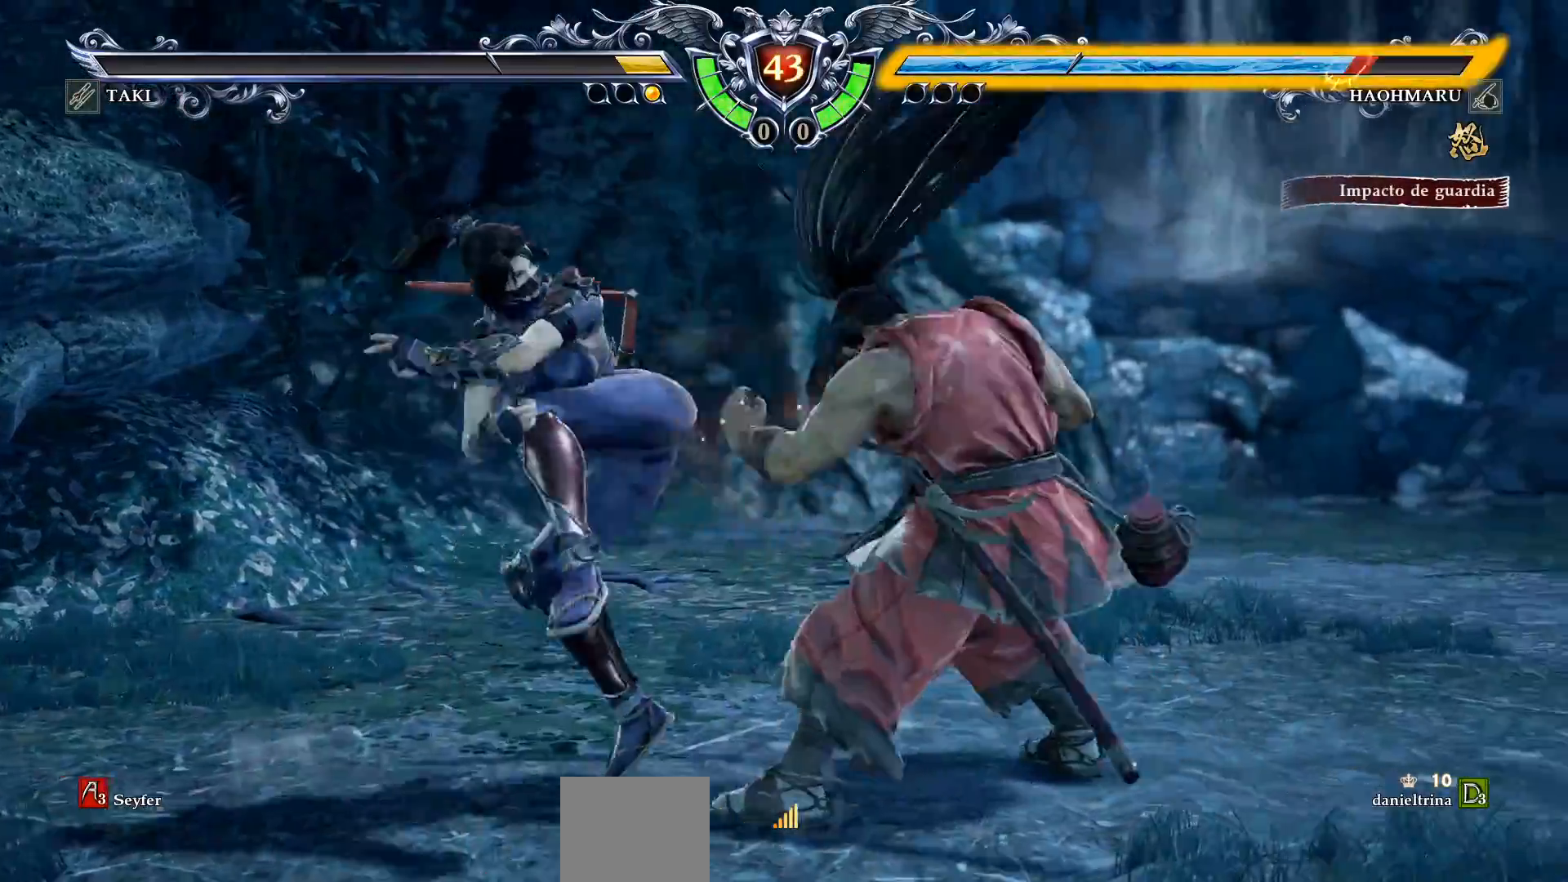
{"buttons": [], "right_stick": "center", "events": []}
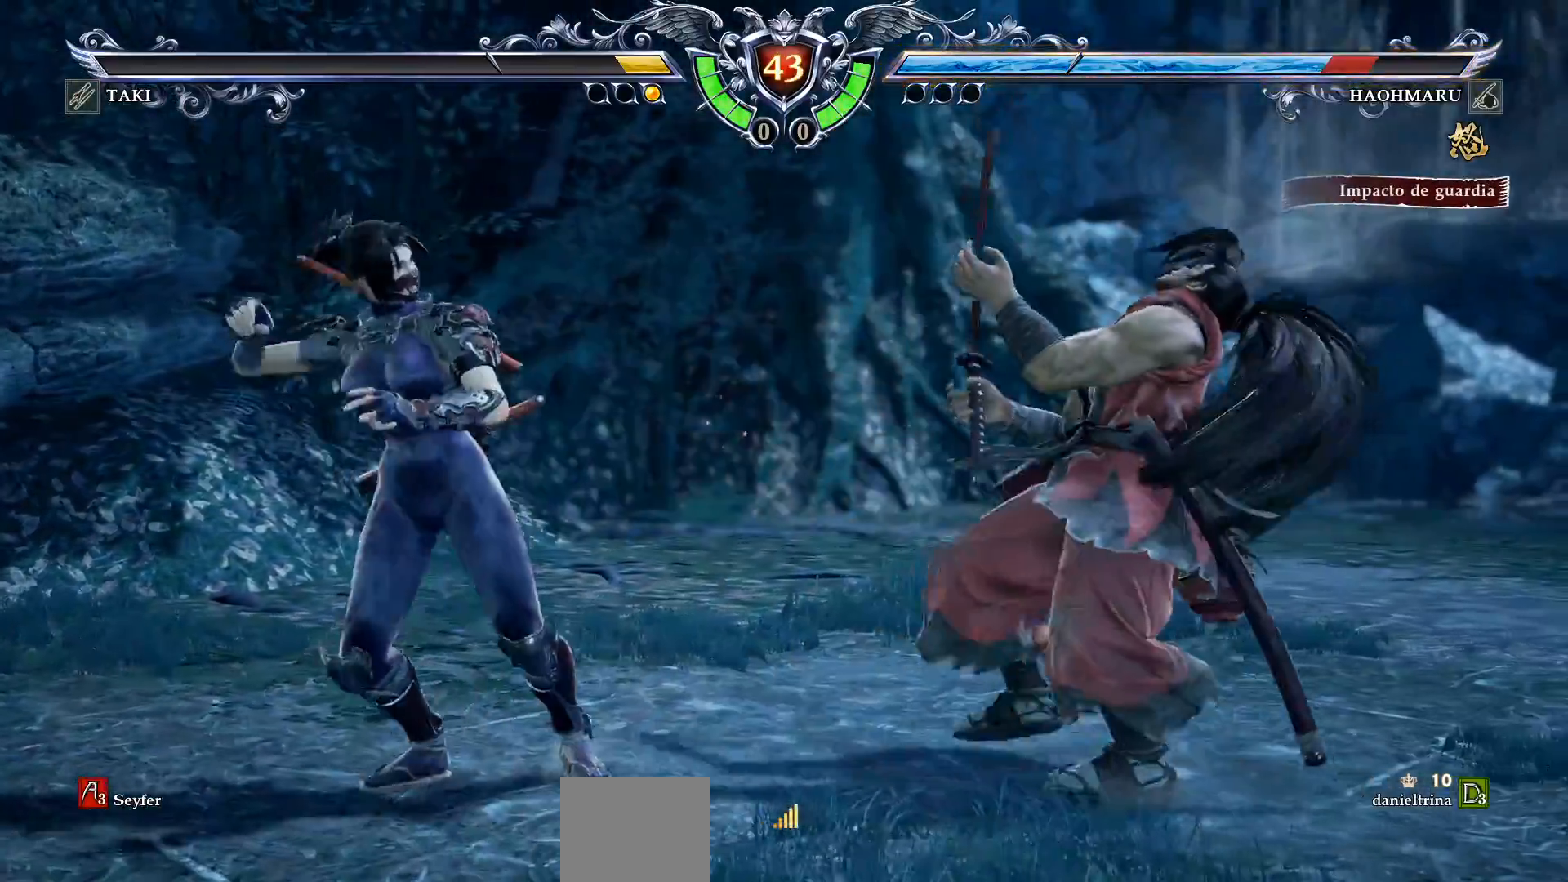
{"buttons": ["CIRCLE", "DPAD_DOWN", "DPAD_RIGHT"], "right_stick": "center", "events": [[33, "DPAD_UP", "down"], [117, "DPAD_UP", "up"], [250, "DPAD_RIGHT", "down"], [300, "DPAD_DOWN", "down"], [317, "CIRCLE", "down"], [400, "CIRCLE", "up"], [467, "CIRCLE", "down"]]}